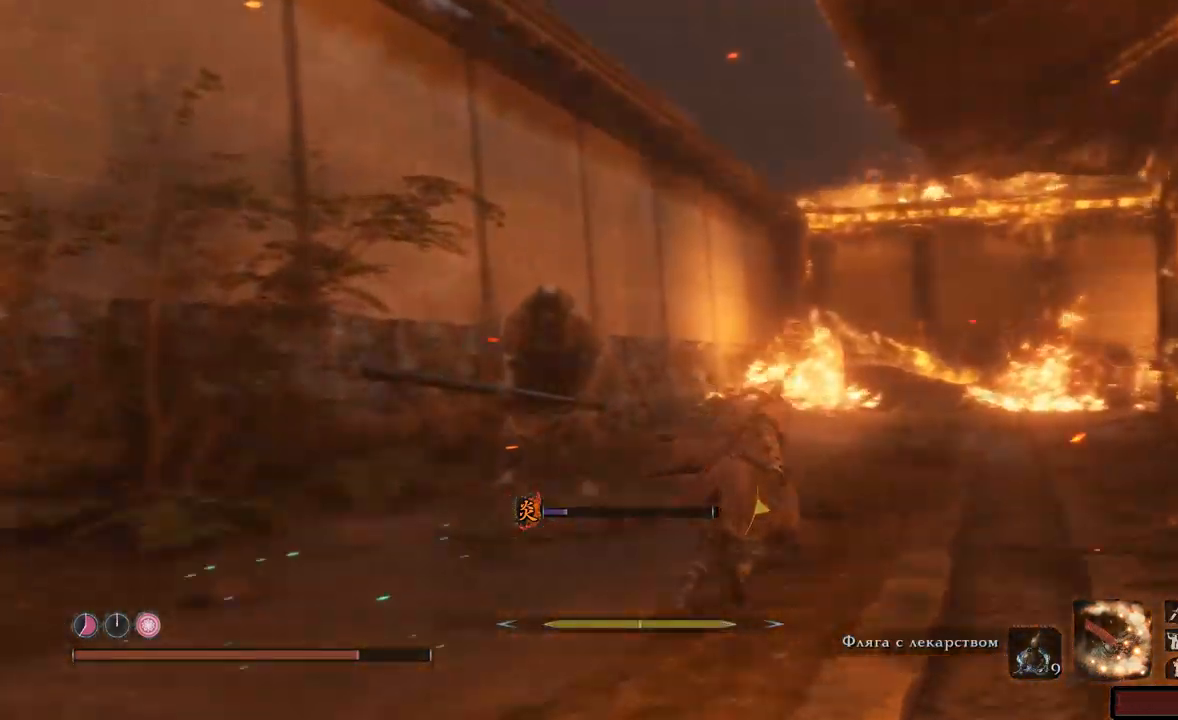
Gameplay with a controller (Xbox layout); each line is a JSON object with the inputs held at the frame after it (dt_ms = milliseconds from this image to that frame). "events" lists button and stick changes between this image and that frame as [ms after this image, input, new state], when the widget could be followed in between. Not read: L3 R3.
{"dt_ms": 500, "buttons": ["B"], "left_stick": "up", "right_stick": "center", "events": []}
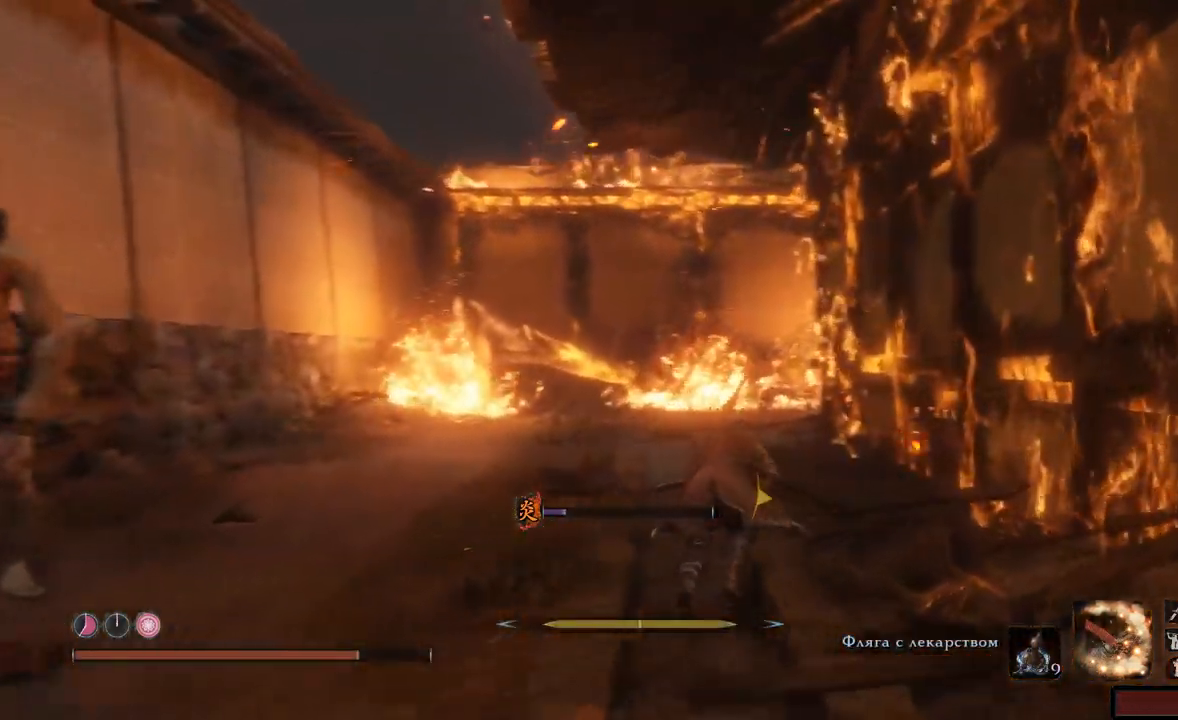
{"dt_ms": 501, "buttons": ["B"], "left_stick": "up", "right_stick": "center", "events": []}
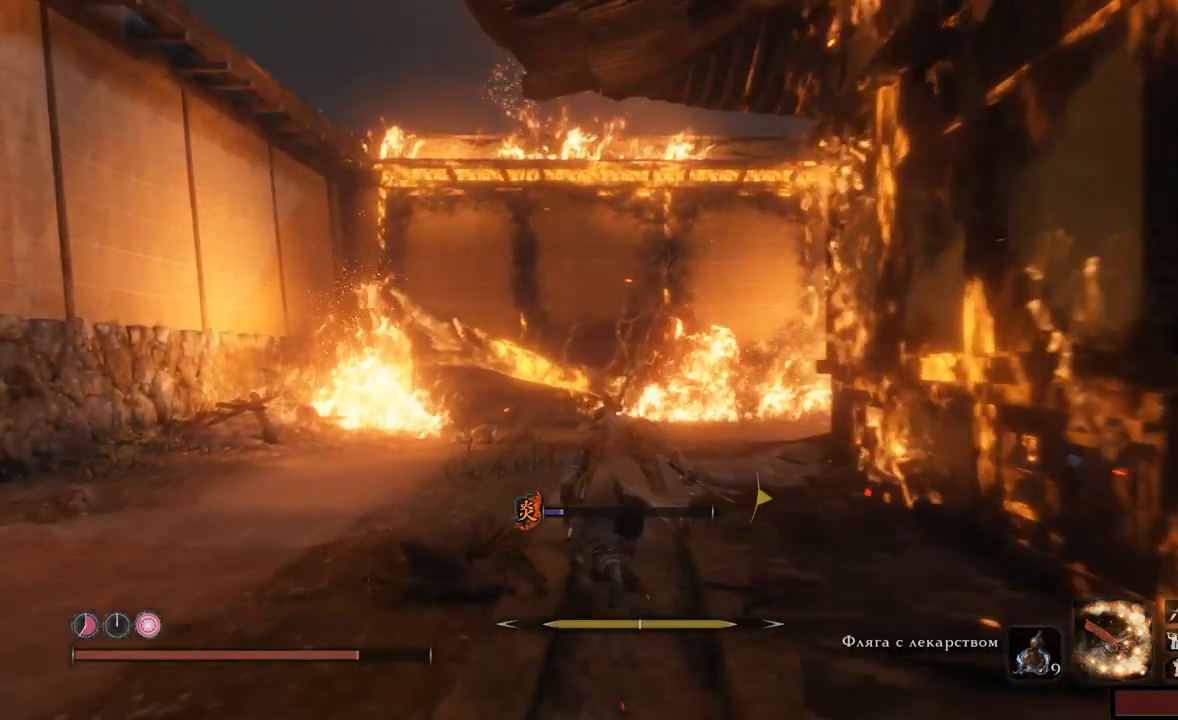
{"dt_ms": 500, "buttons": ["B"], "left_stick": "up", "right_stick": "center", "events": []}
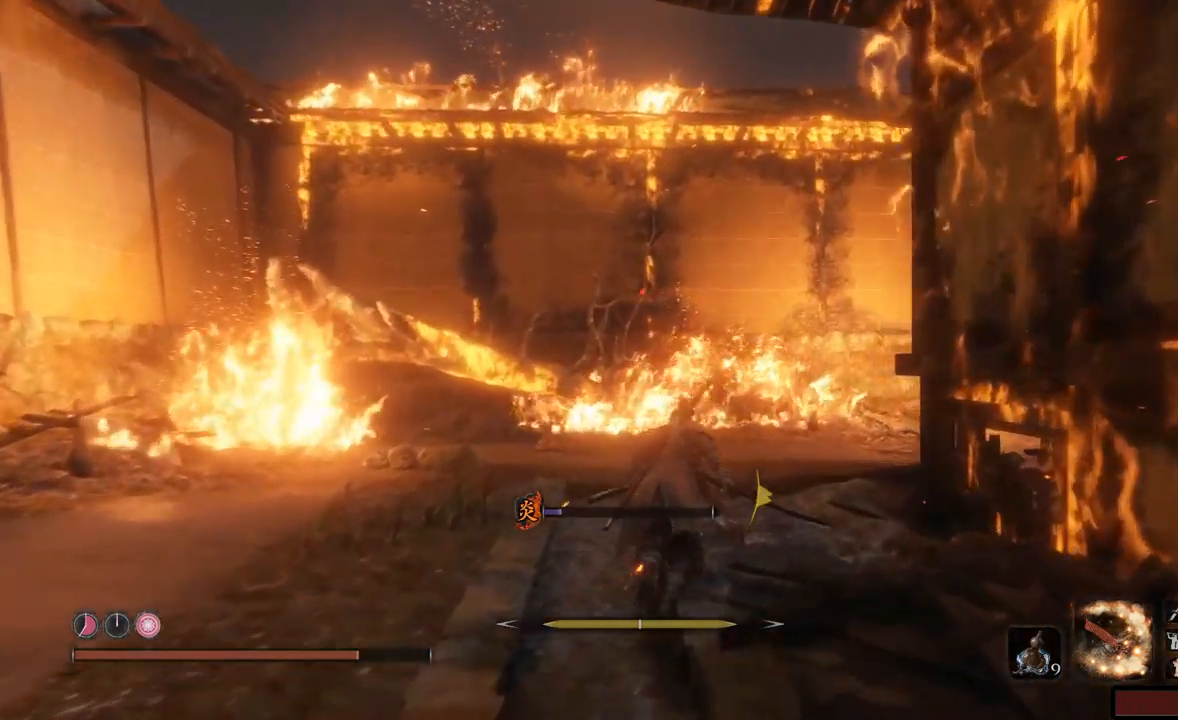
{"dt_ms": 501, "buttons": ["B"], "left_stick": "up", "right_stick": "center", "events": []}
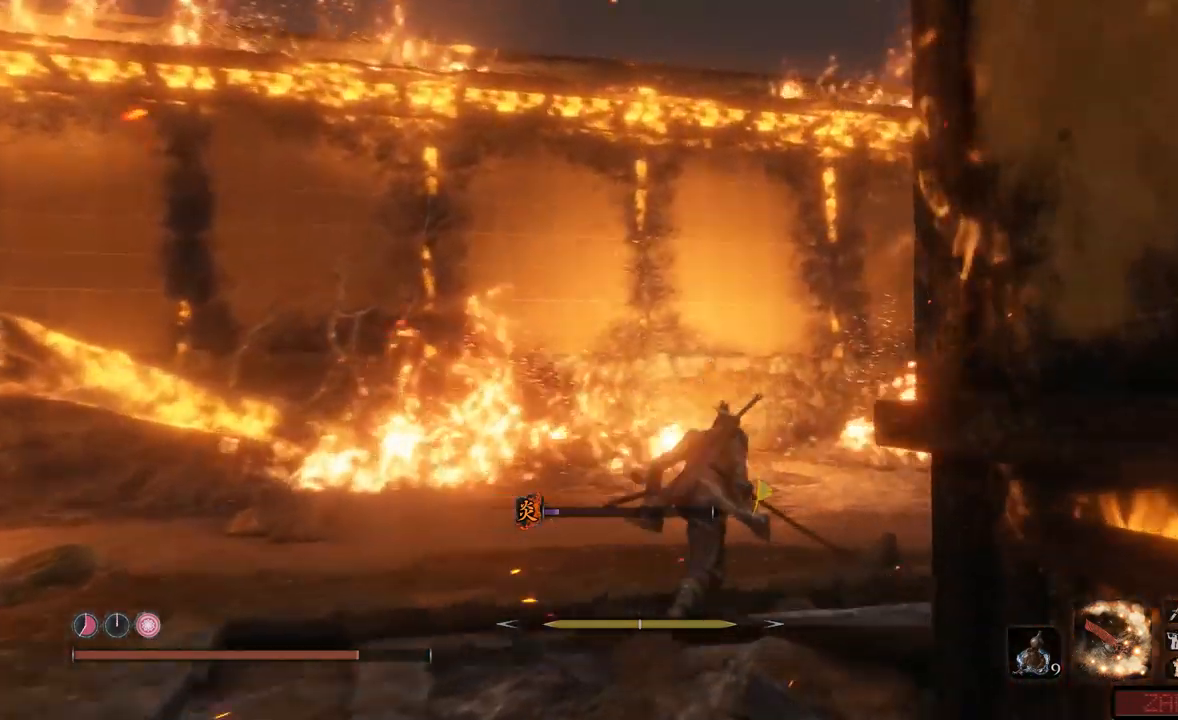
{"dt_ms": 500, "buttons": ["B"], "left_stick": "up", "right_stick": "center"}
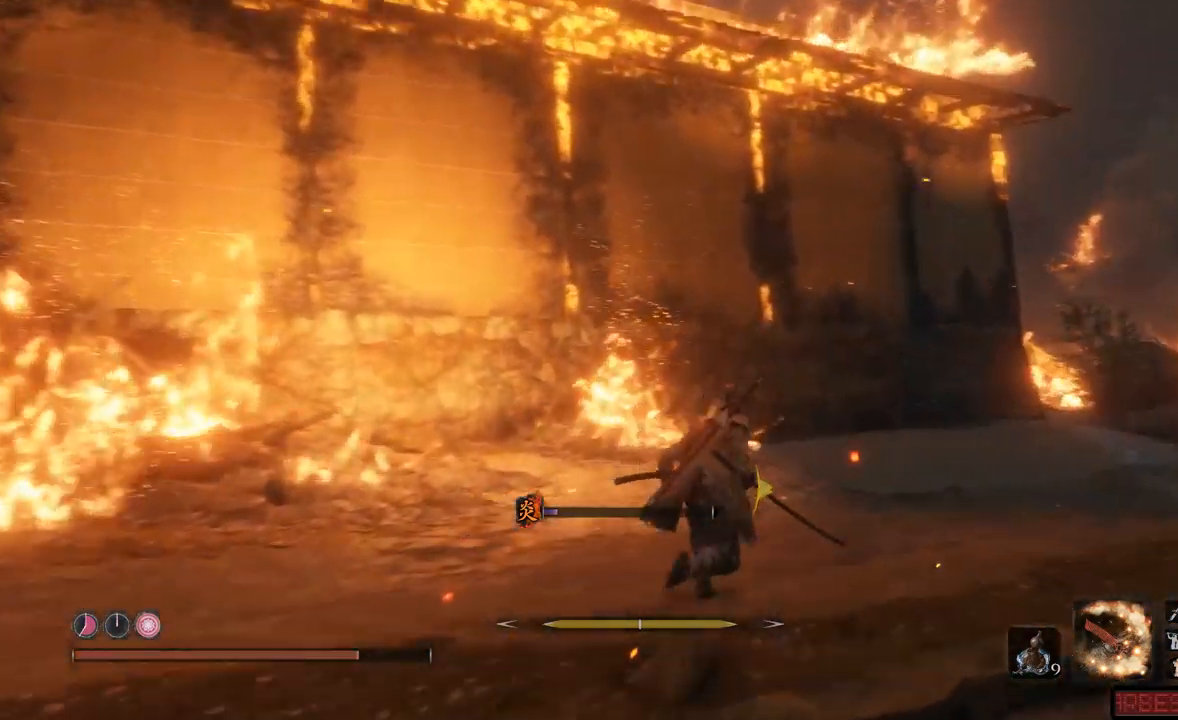
{"dt_ms": 501, "buttons": ["B"], "left_stick": "up-right", "right_stick": "center"}
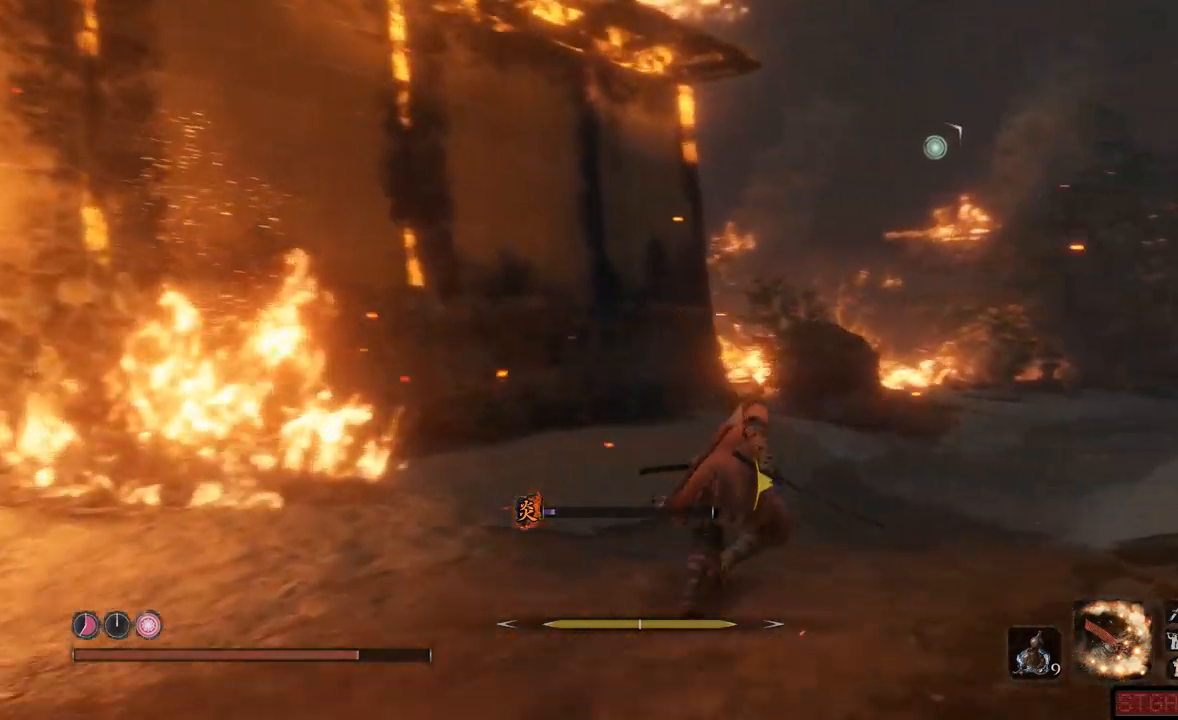
{"dt_ms": 500, "buttons": ["B"], "left_stick": "up", "right_stick": "center", "events": [[317, "left_stick", "up"]]}
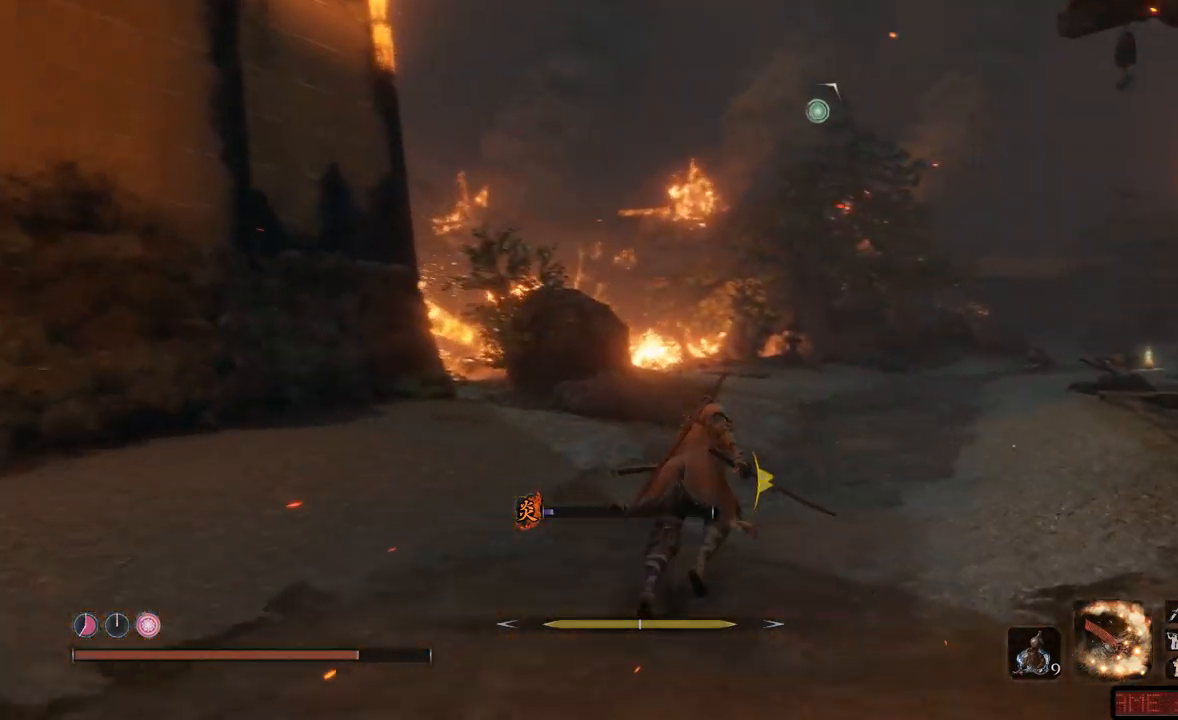
{"dt_ms": 501, "buttons": ["B"], "left_stick": "up", "right_stick": "center", "events": []}
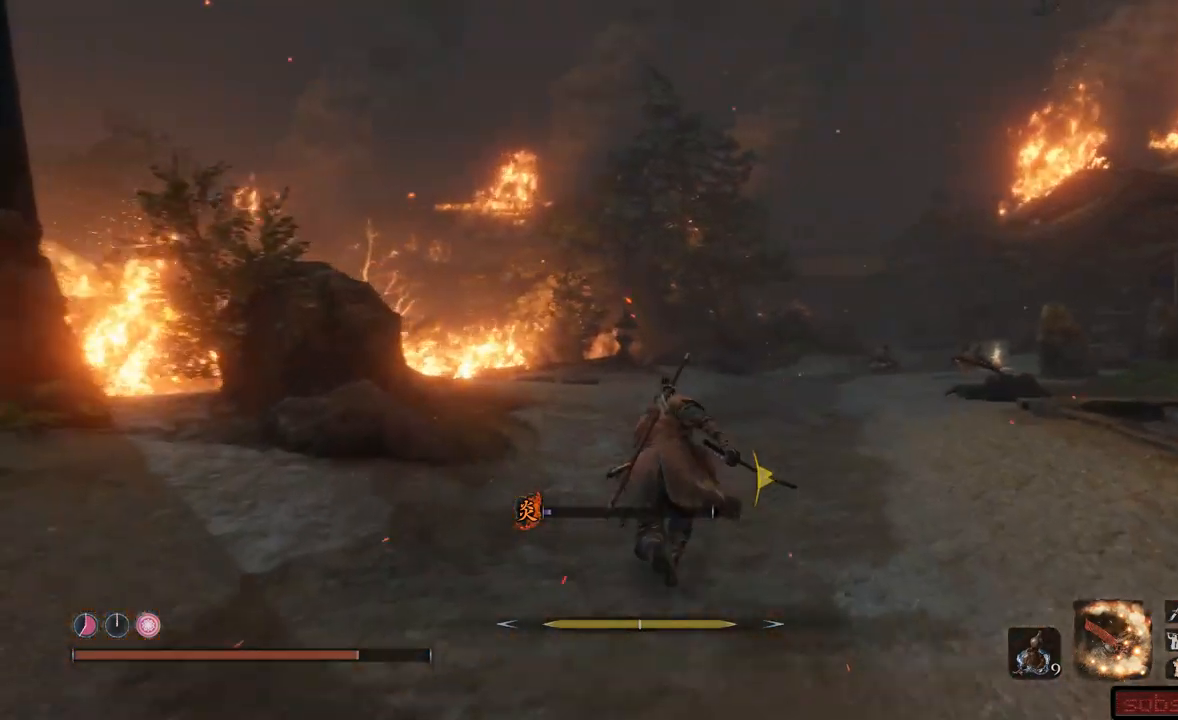
{"dt_ms": 500, "buttons": ["B"], "left_stick": "up", "right_stick": "center", "events": []}
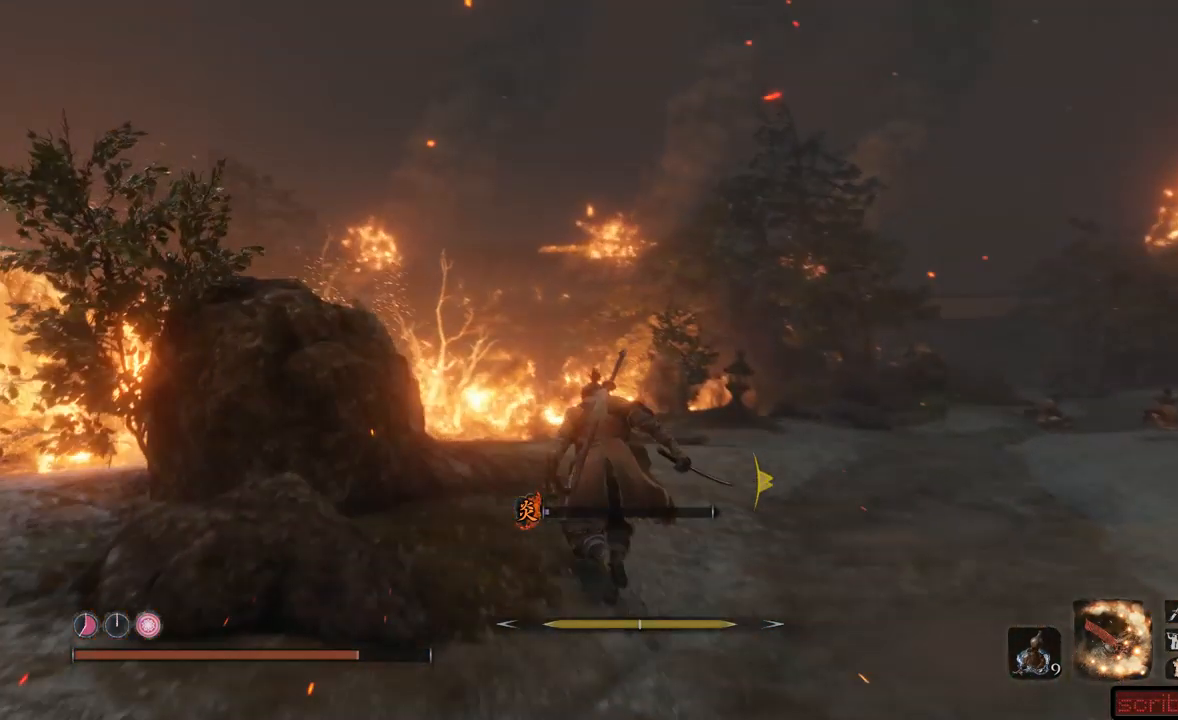
{"dt_ms": 501, "buttons": ["B"], "left_stick": "up", "right_stick": "center", "events": []}
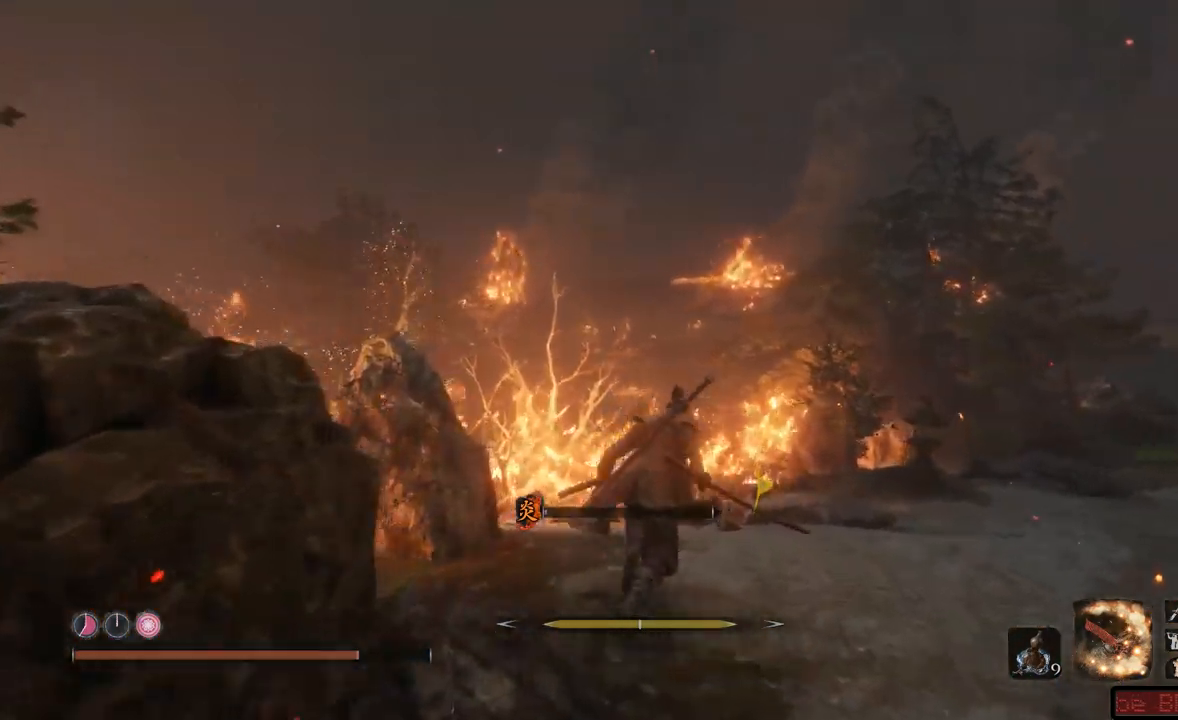
{"dt_ms": 500, "buttons": ["B"], "left_stick": "up", "right_stick": "center", "events": []}
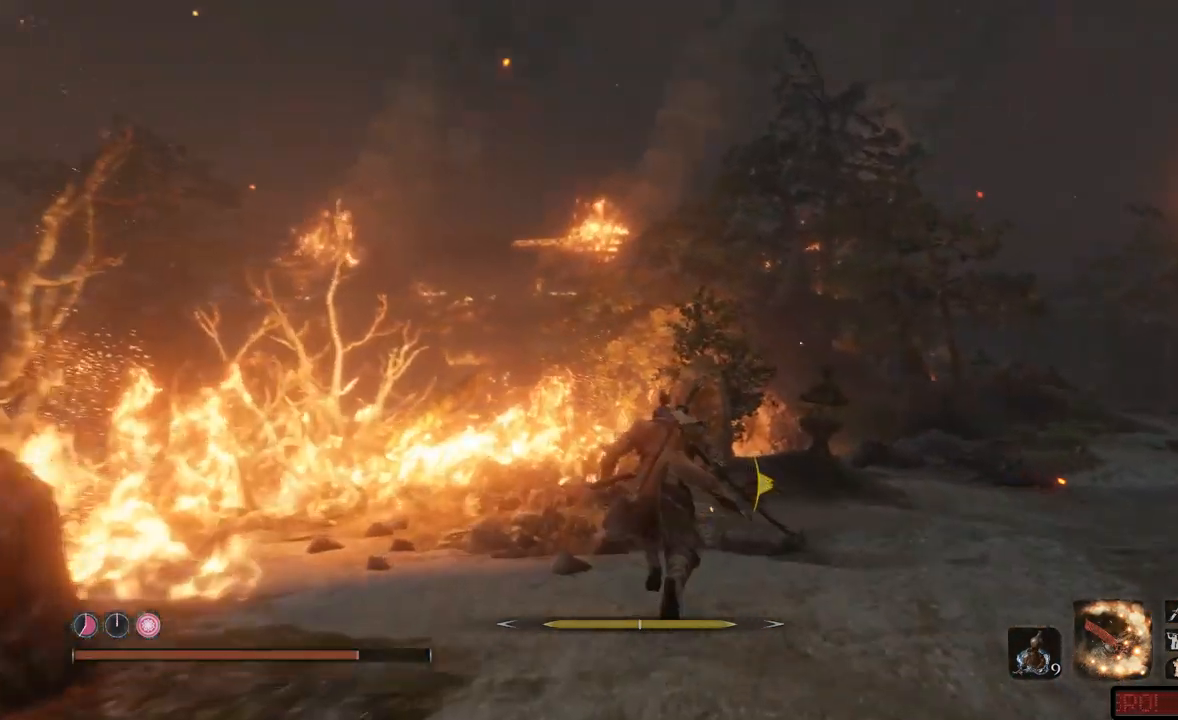
{"dt_ms": 501, "buttons": ["B"], "left_stick": "up", "right_stick": "center", "events": []}
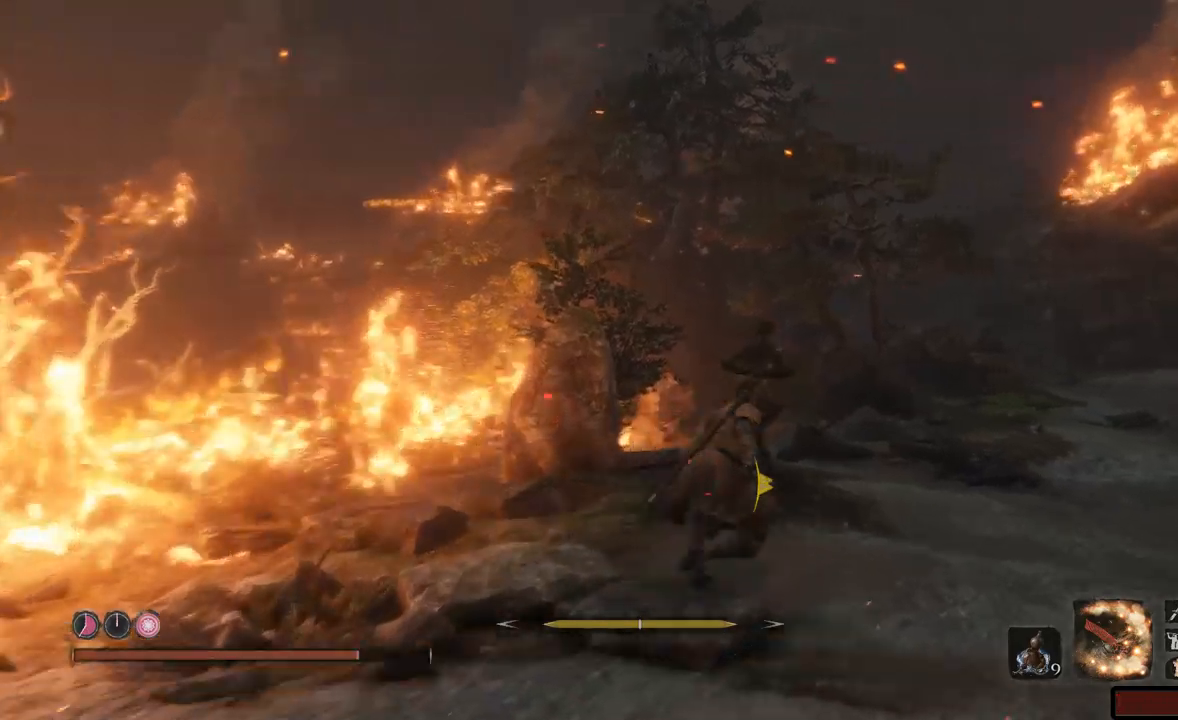
{"dt_ms": 500, "buttons": [], "left_stick": "up", "right_stick": "center", "events": [[417, "B", "up"]]}
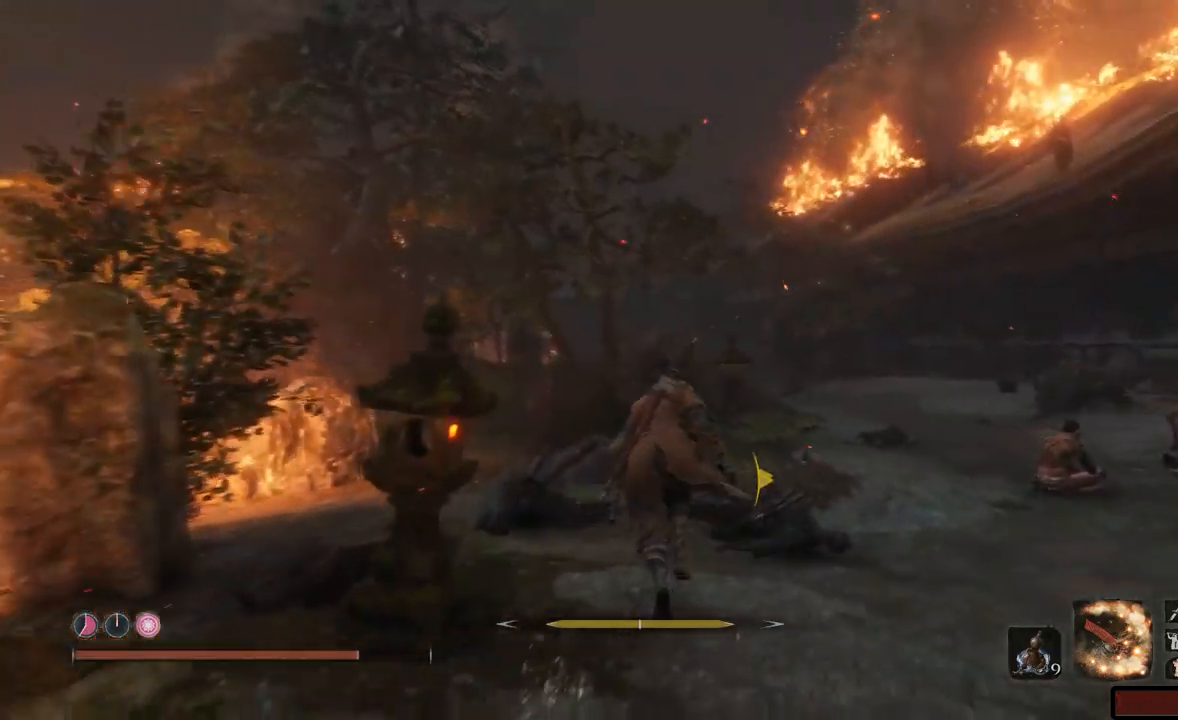
{"dt_ms": 501, "buttons": [], "left_stick": "up", "right_stick": "left", "events": [[100, "right_stick", "left"]]}
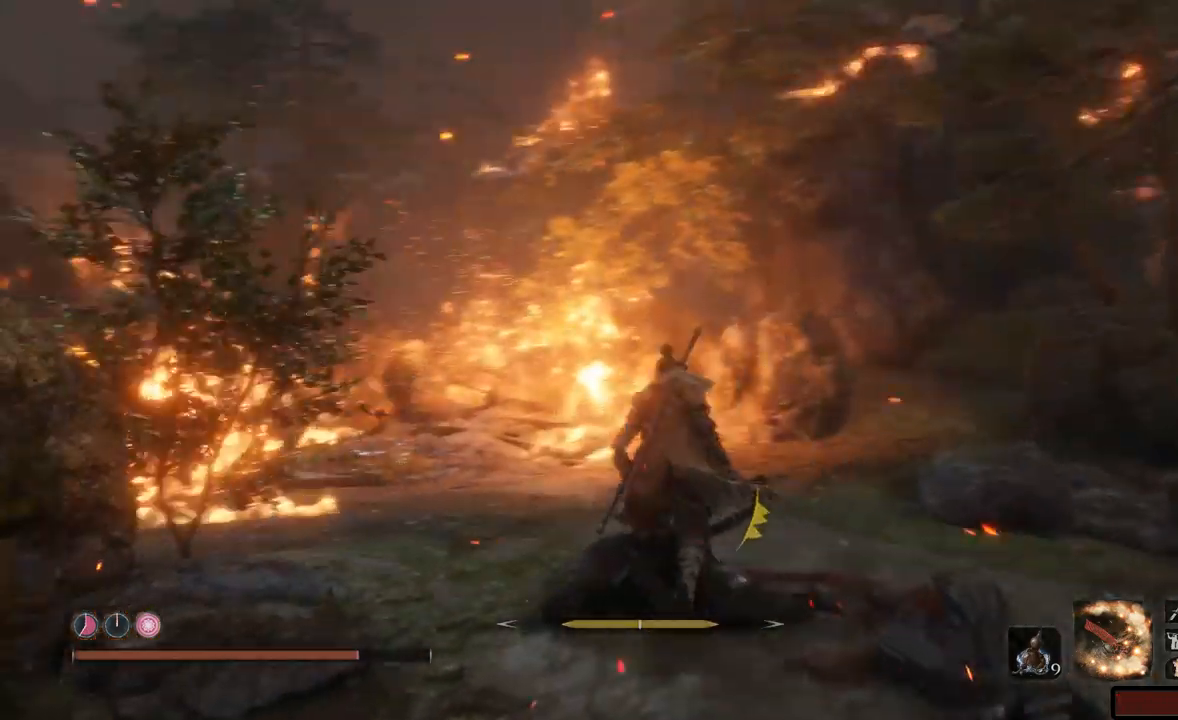
{"dt_ms": 500, "buttons": [], "left_stick": "up", "right_stick": "center"}
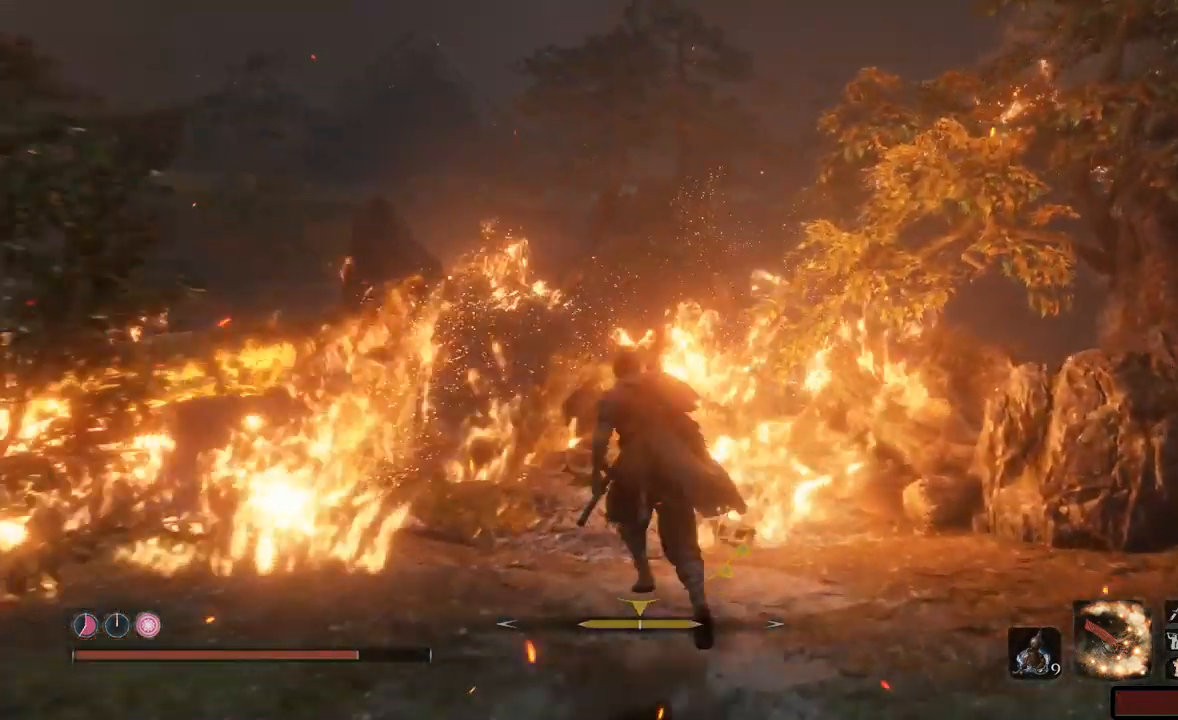
{"dt_ms": 501, "buttons": ["A"], "left_stick": "up", "right_stick": "center", "events": [[484, "A", "down"]]}
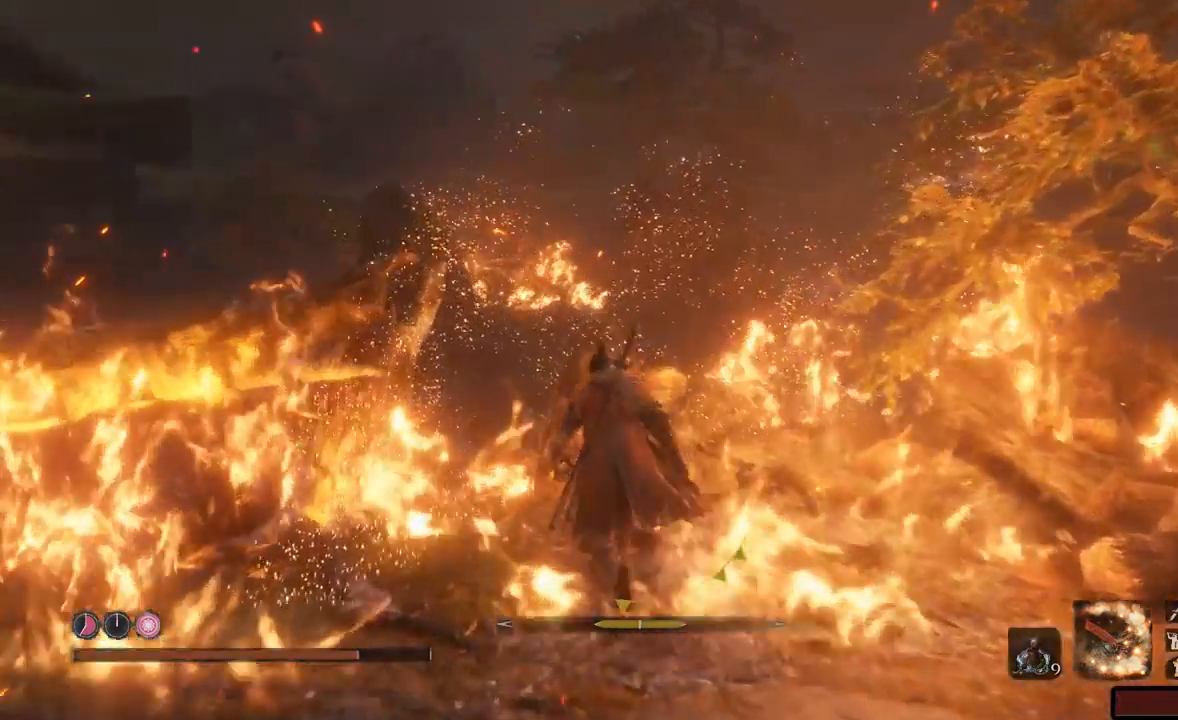
{"dt_ms": 500, "buttons": [], "left_stick": "up", "right_stick": "center", "events": [[100, "A", "up"], [166, "A", "down"], [250, "A", "up"], [300, "A", "down"], [383, "A", "up"]]}
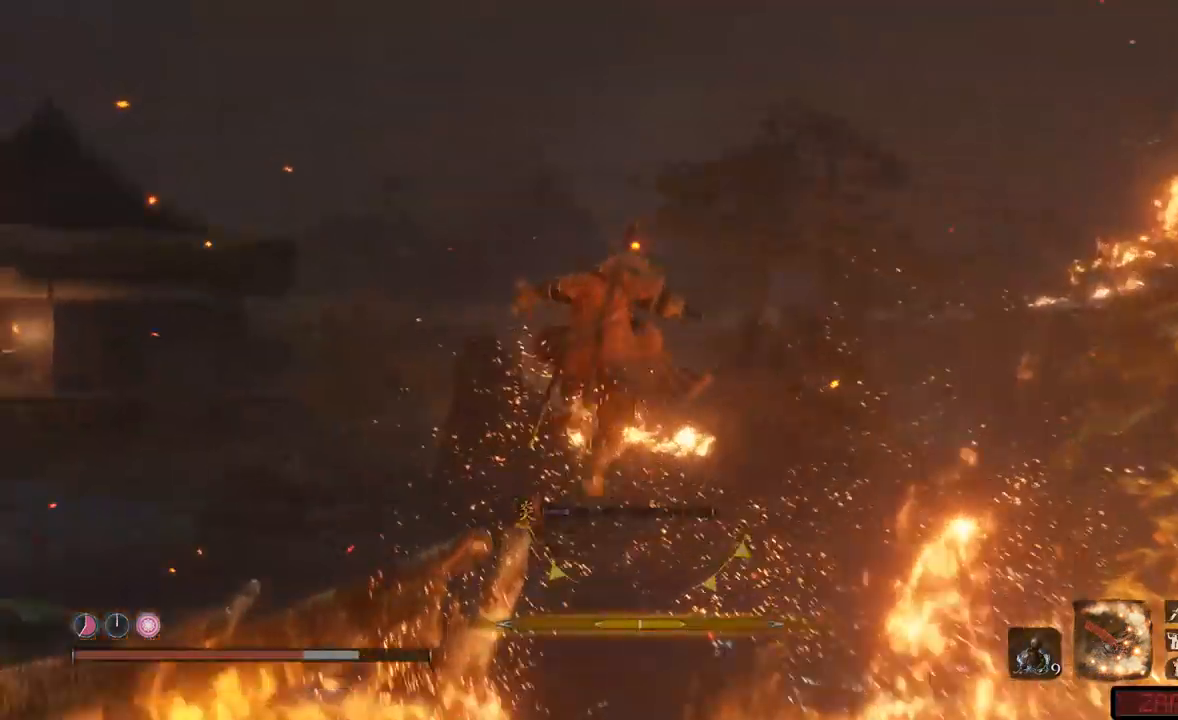
{"dt_ms": 501, "buttons": [], "left_stick": "up-left", "right_stick": "left", "events": [[33, "left_stick", "up-left"], [134, "right_stick", "left"]]}
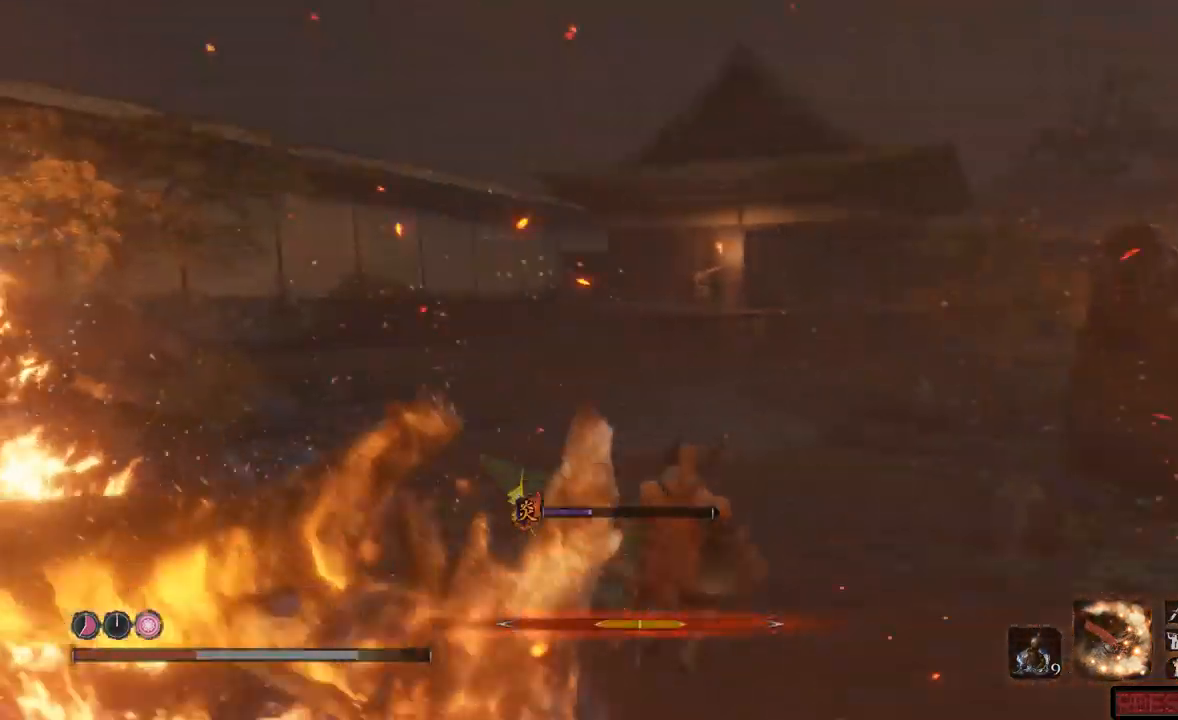
{"dt_ms": 984, "buttons": [], "left_stick": "up", "right_stick": "center"}
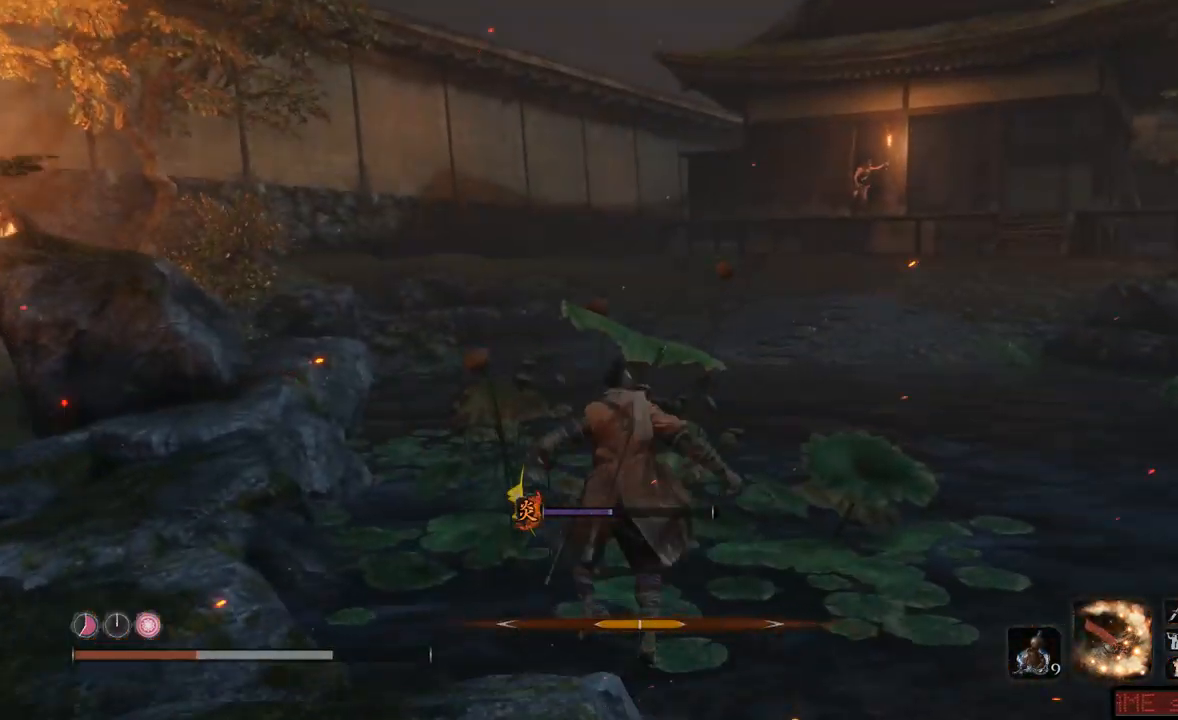
{"dt_ms": 500, "buttons": [], "left_stick": "up", "right_stick": "center", "events": []}
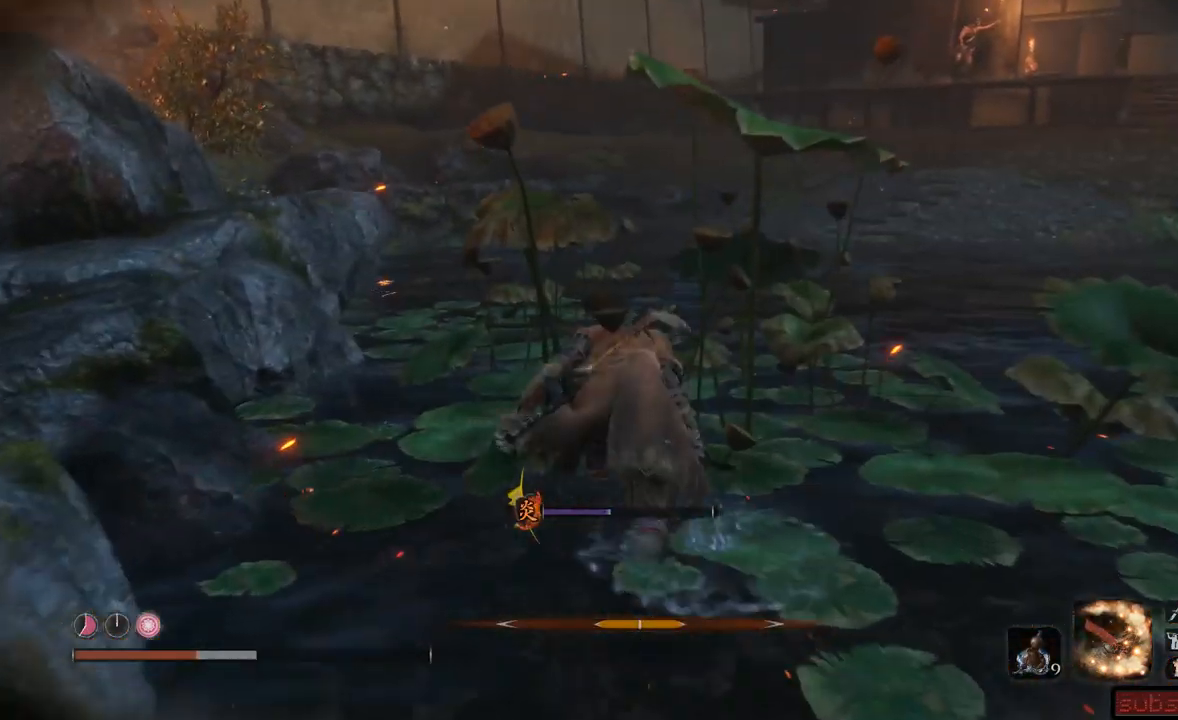
{"dt_ms": 501, "buttons": [], "left_stick": "up", "right_stick": "center", "events": [[151, "right_stick", "right"], [501, "right_stick", "center"]]}
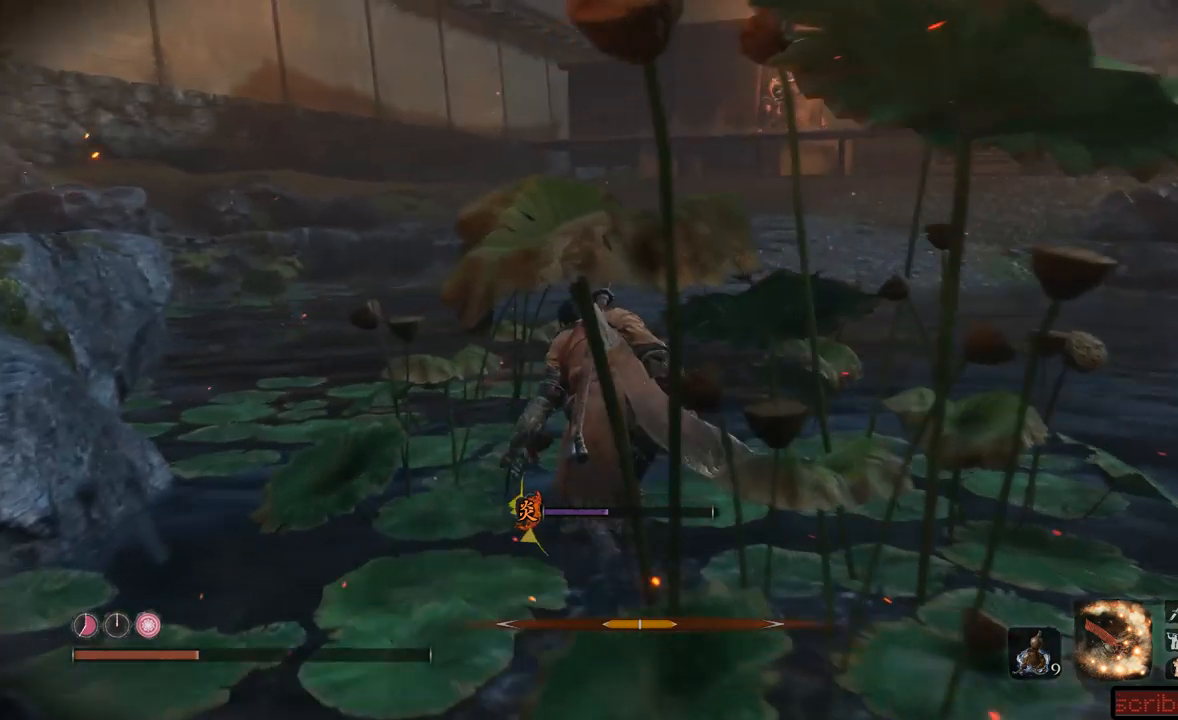
{"dt_ms": 500, "buttons": [], "left_stick": "up", "right_stick": "center", "events": []}
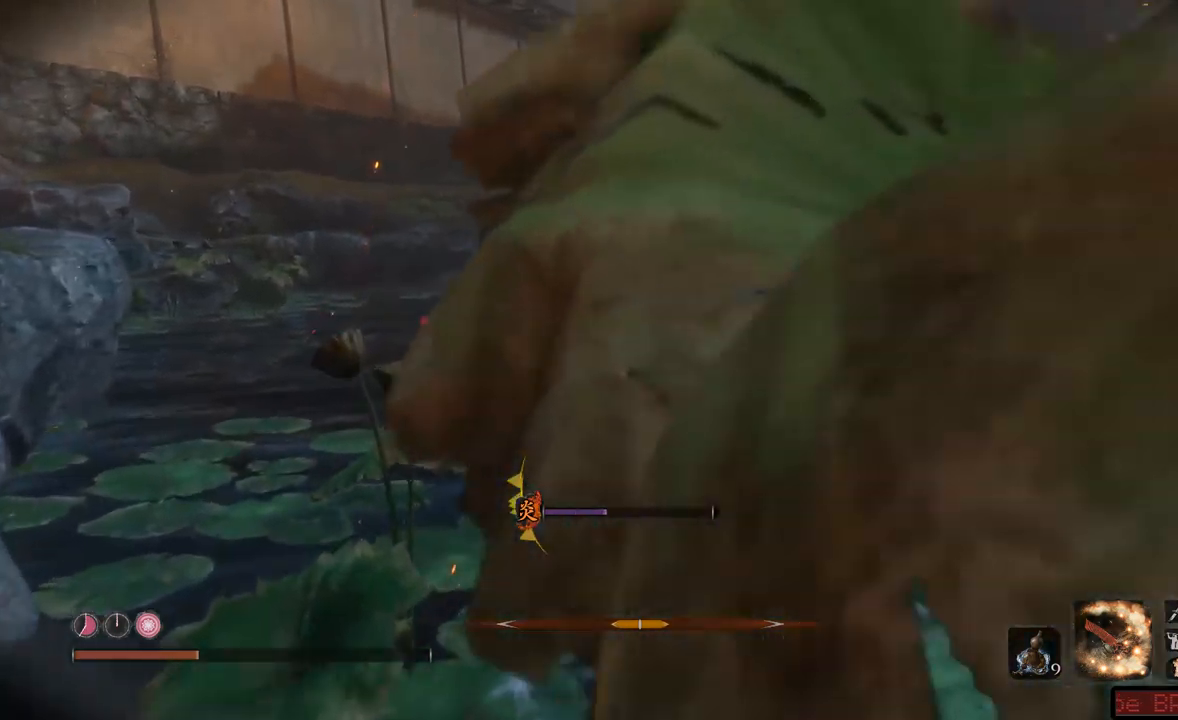
{"dt_ms": 501, "buttons": [], "left_stick": "up", "right_stick": "right", "events": [[451, "right_stick", "right"]]}
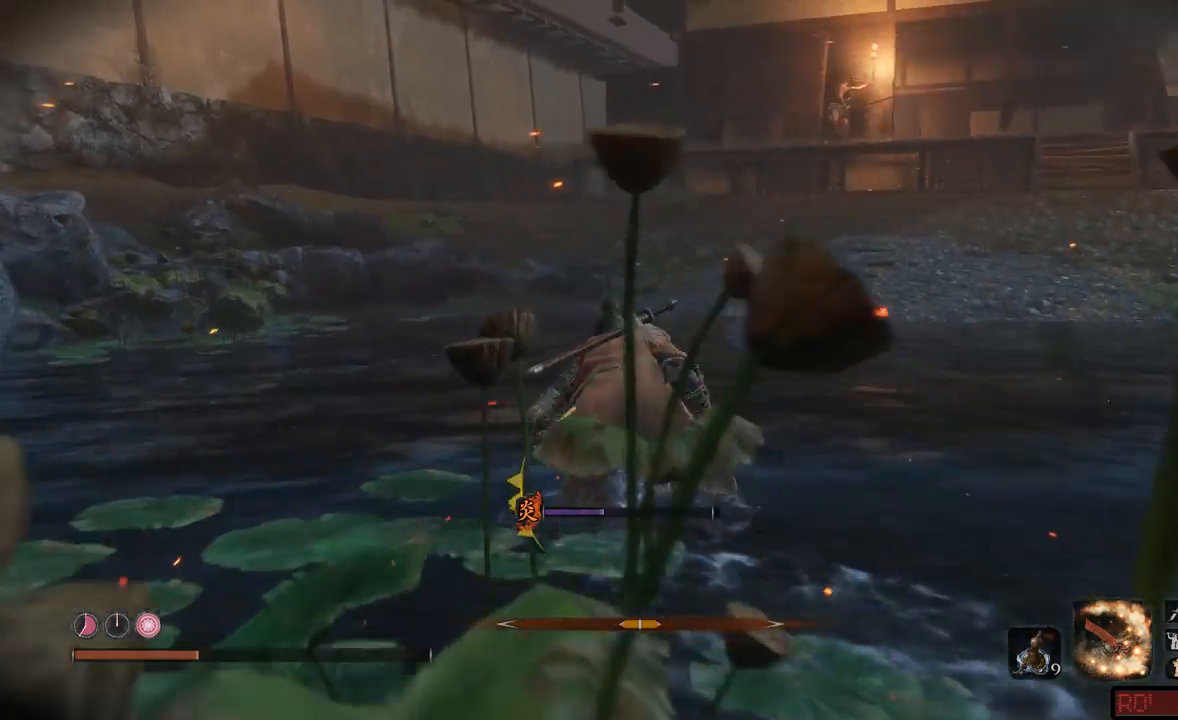
{"dt_ms": 500, "buttons": [], "left_stick": "up", "right_stick": "right", "events": []}
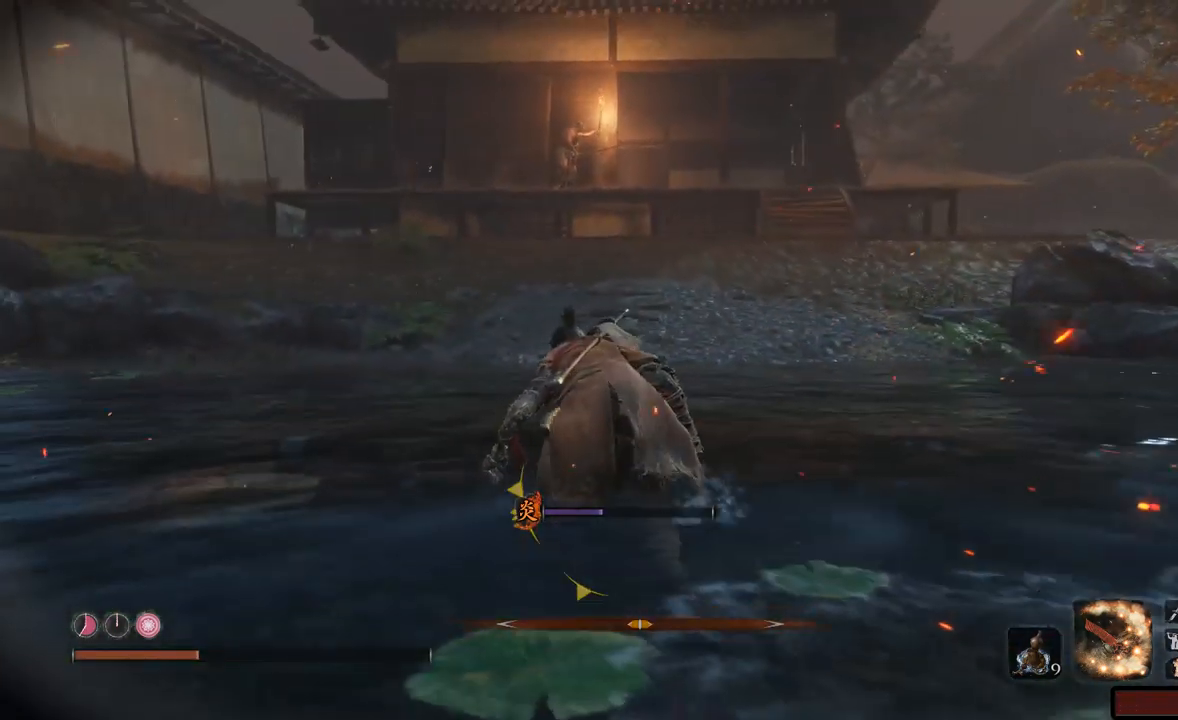
{"dt_ms": 501, "buttons": [], "left_stick": "up", "right_stick": "right", "events": []}
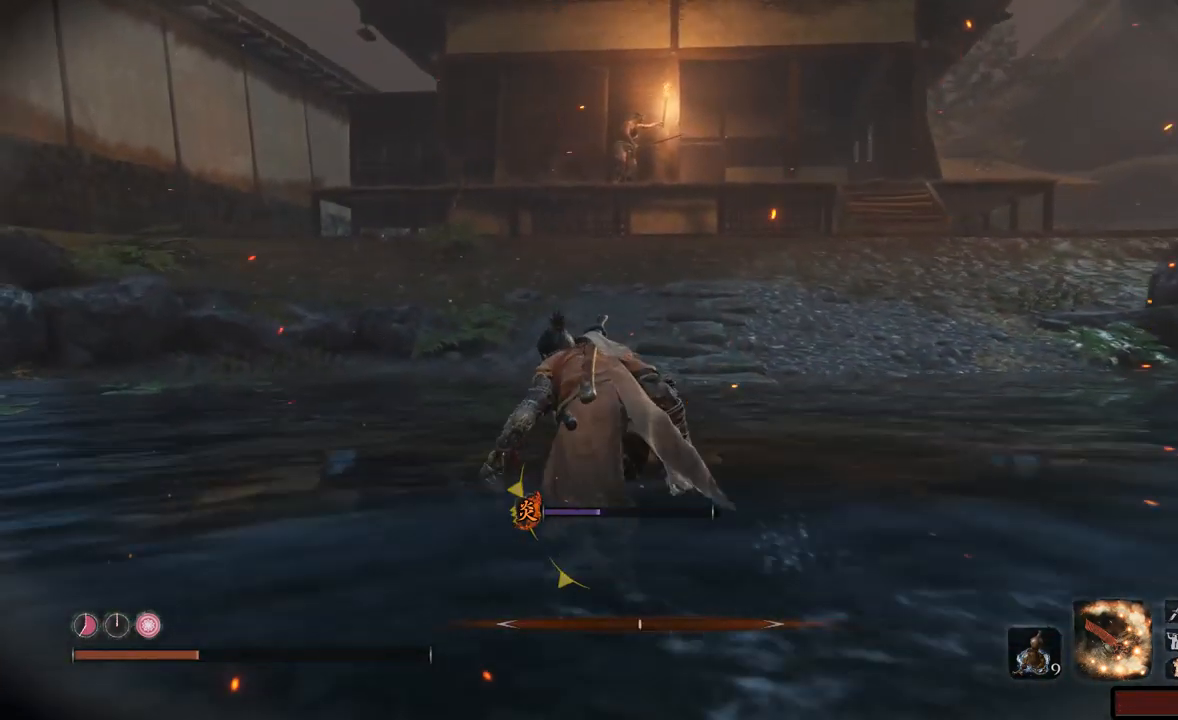
{"dt_ms": 500, "buttons": ["B"], "left_stick": "up", "right_stick": "center", "events": [[117, "right_stick", "center"], [300, "B", "down"]]}
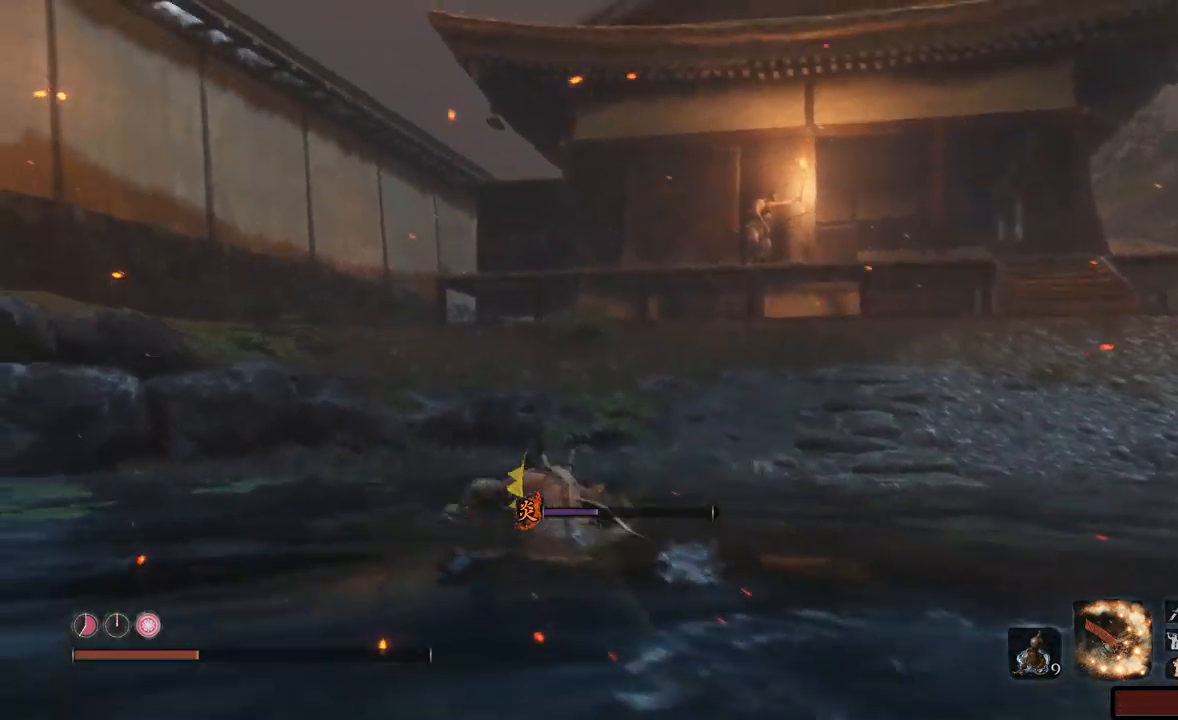
{"dt_ms": 501, "buttons": ["B"], "left_stick": "up", "right_stick": "center", "events": []}
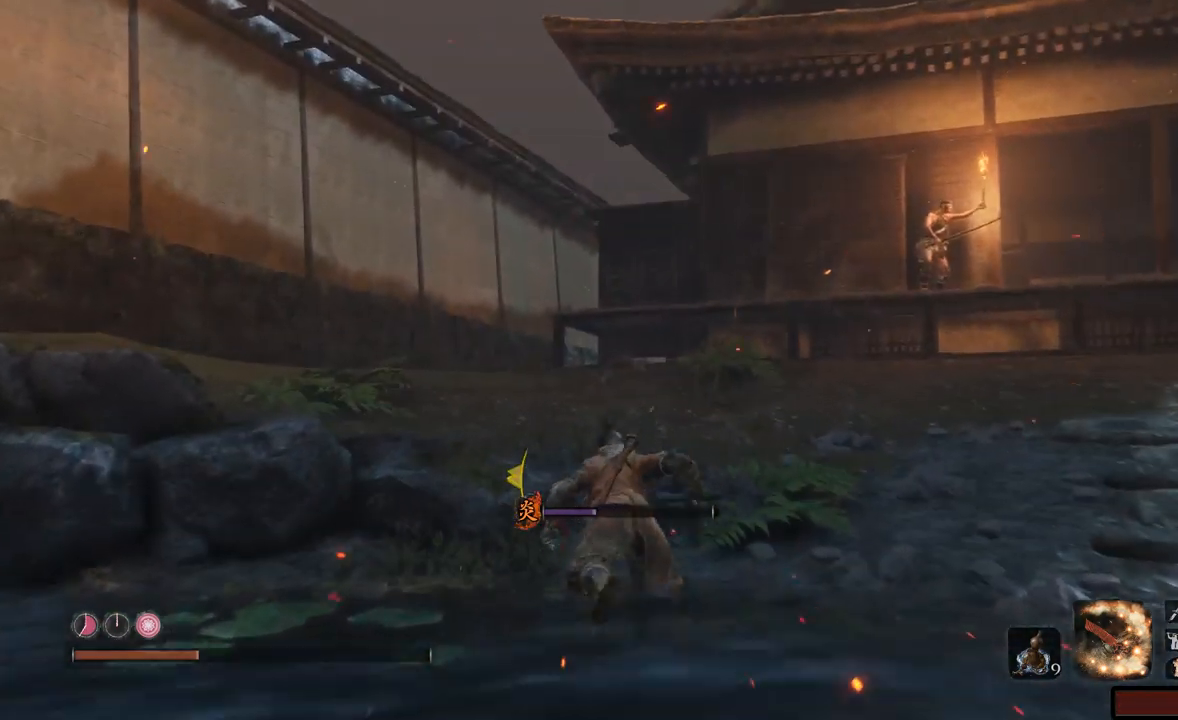
{"dt_ms": 500, "buttons": ["B"], "left_stick": "up", "right_stick": "center", "events": []}
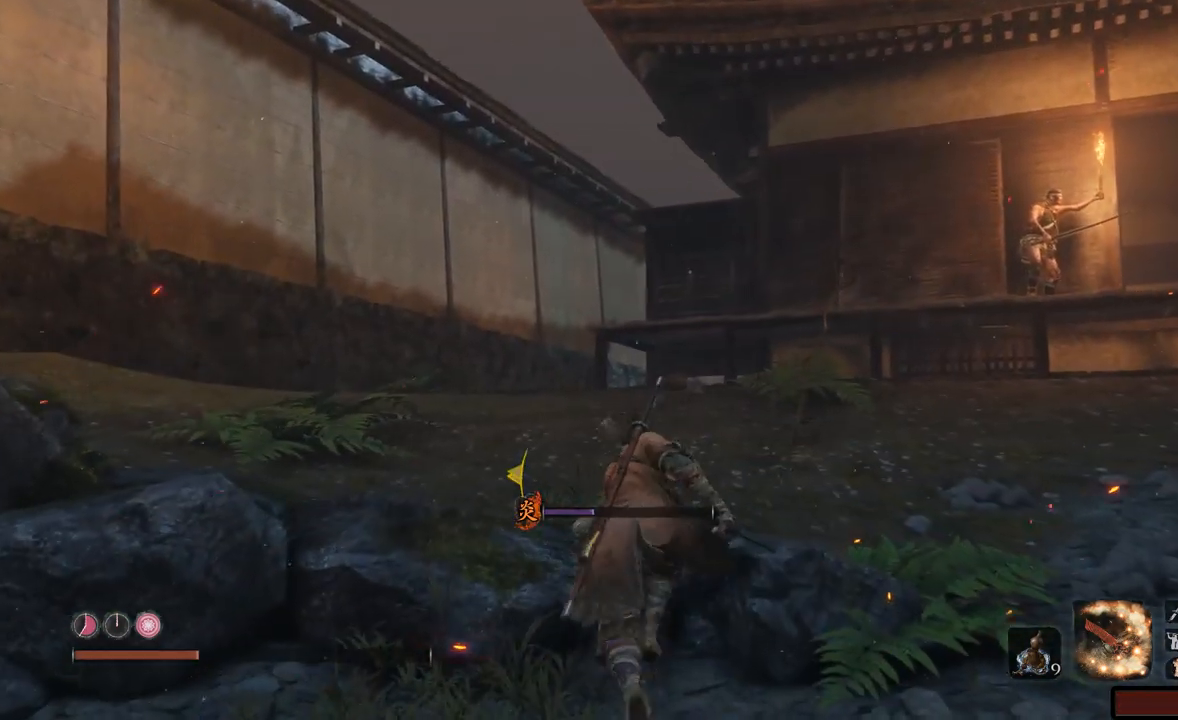
{"dt_ms": 501, "buttons": ["B"], "left_stick": "up", "right_stick": "center", "events": []}